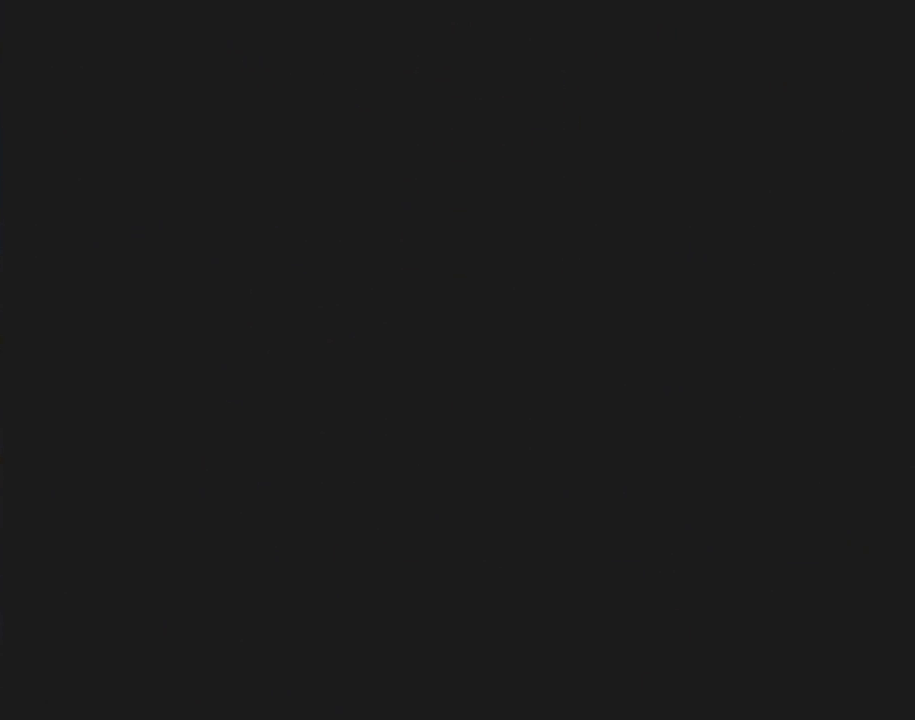
Gameplay with a controller (Nintendo layout); each line is a JSON object with the inputs held at the frame after it. "events" lists button and stick changes between this image and that frame as [ms after this image, input, new state], when the widget could be followed in between. Not read: L3 R3.
{"buttons": ["X"], "events": [[267, "X", "down"]]}
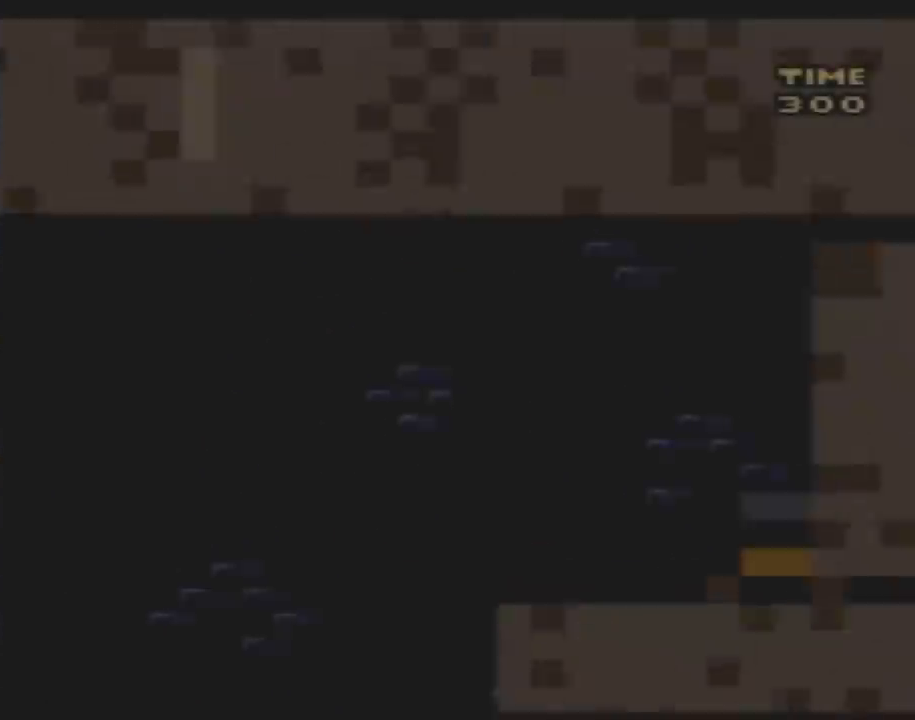
{"buttons": ["X", "DPAD_RIGHT"], "events": [[150, "DPAD_RIGHT", "down"]]}
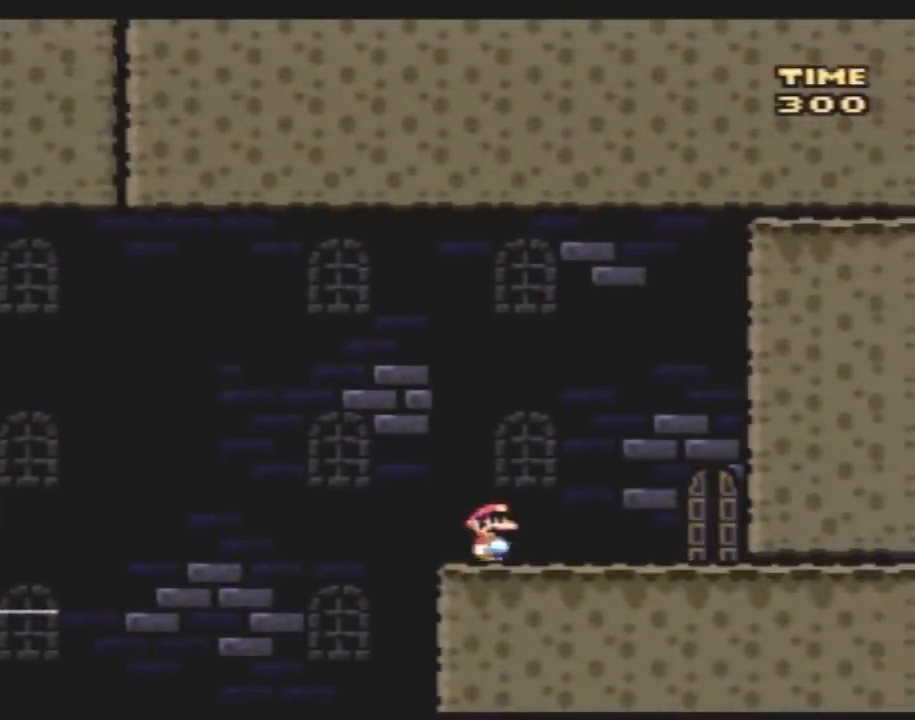
{"buttons": ["DPAD_UP"], "events": [[433, "DPAD_RIGHT", "up"], [500, "DPAD_UP", "down"], [500, "X", "up"]]}
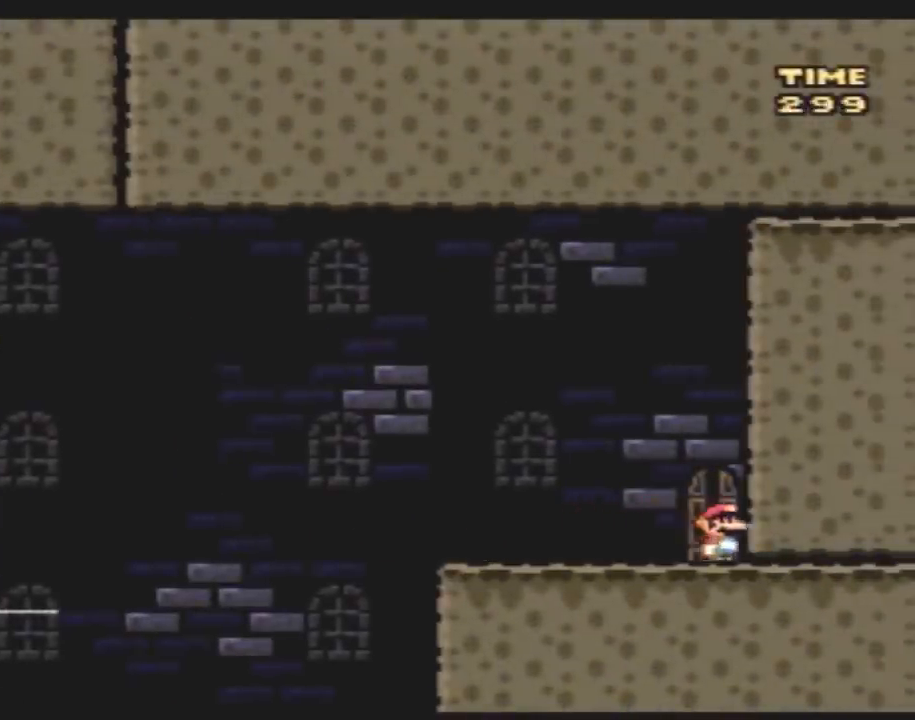
{"buttons": ["X"], "events": [[100, "DPAD_UP", "up"], [150, "DPAD_UP", "down"], [250, "DPAD_UP", "up"], [317, "X", "down"]]}
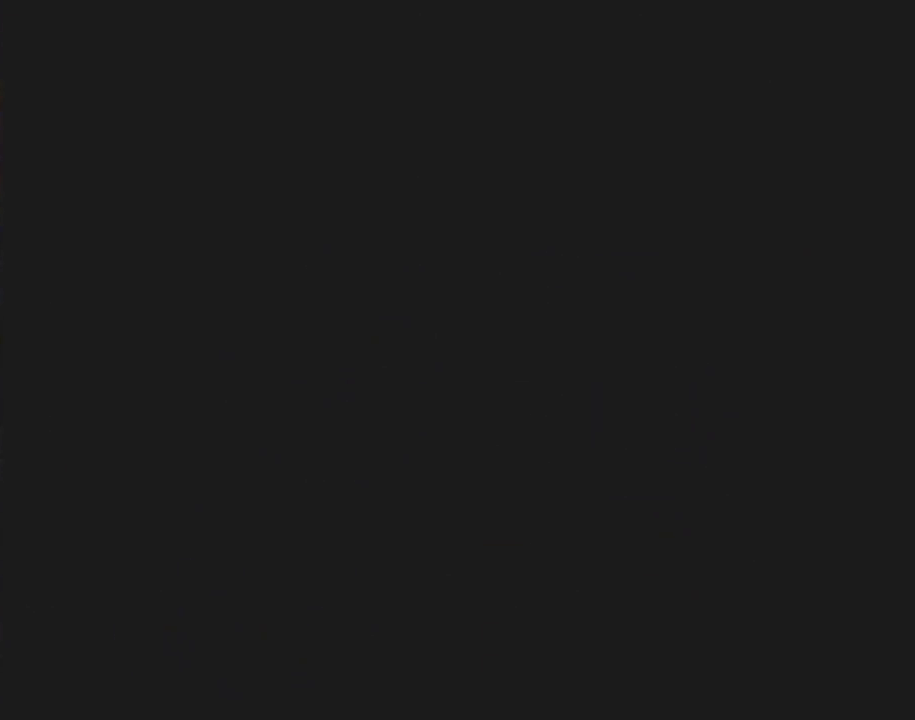
{"buttons": ["X"], "events": []}
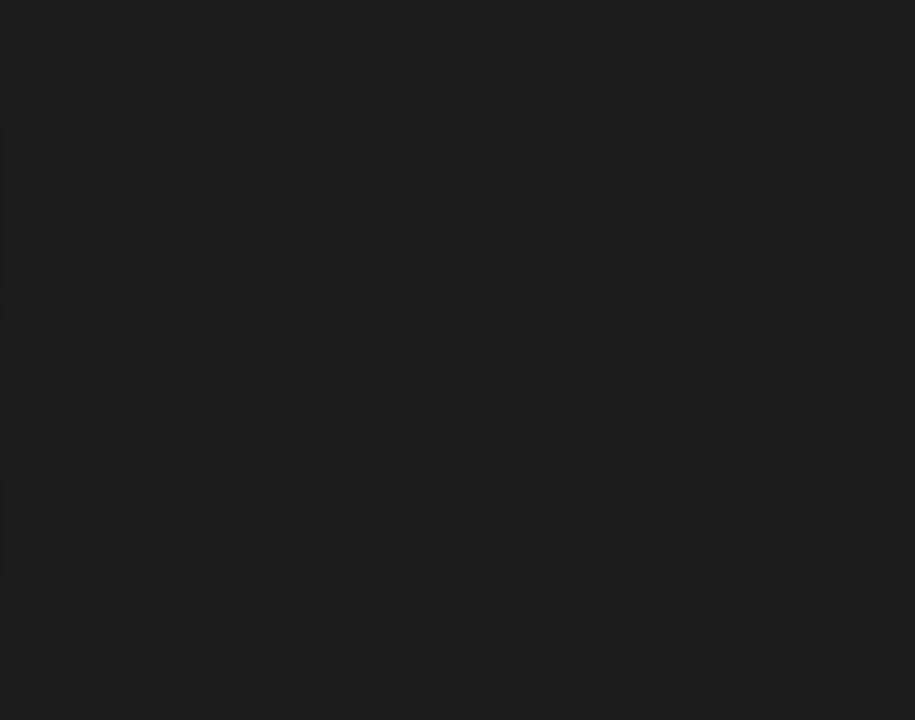
{"buttons": ["X"], "events": []}
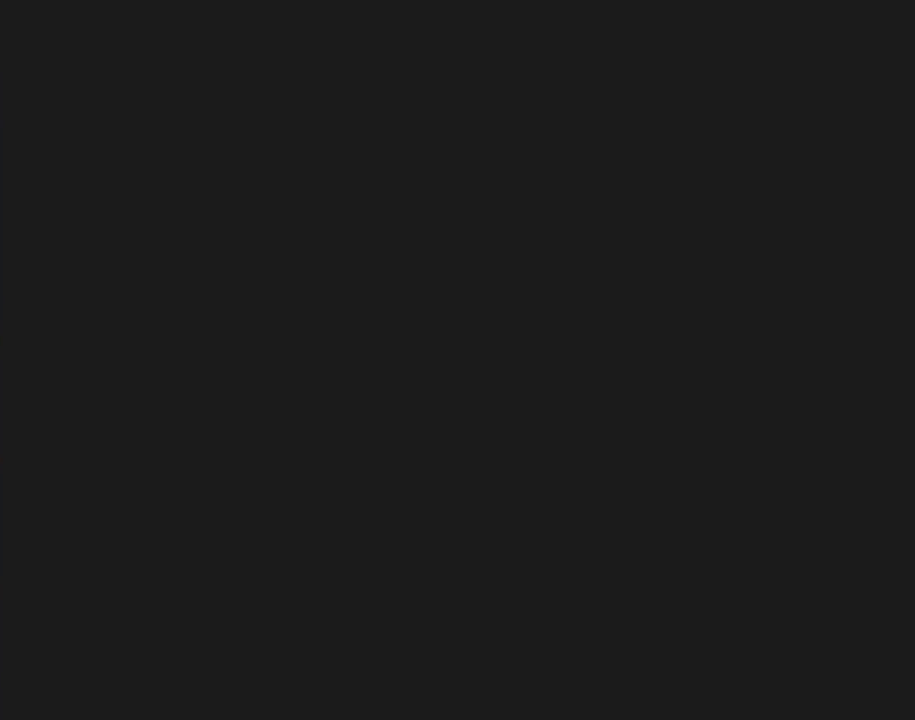
{"buttons": ["X", "DPAD_RIGHT"], "events": [[433, "DPAD_RIGHT", "down"]]}
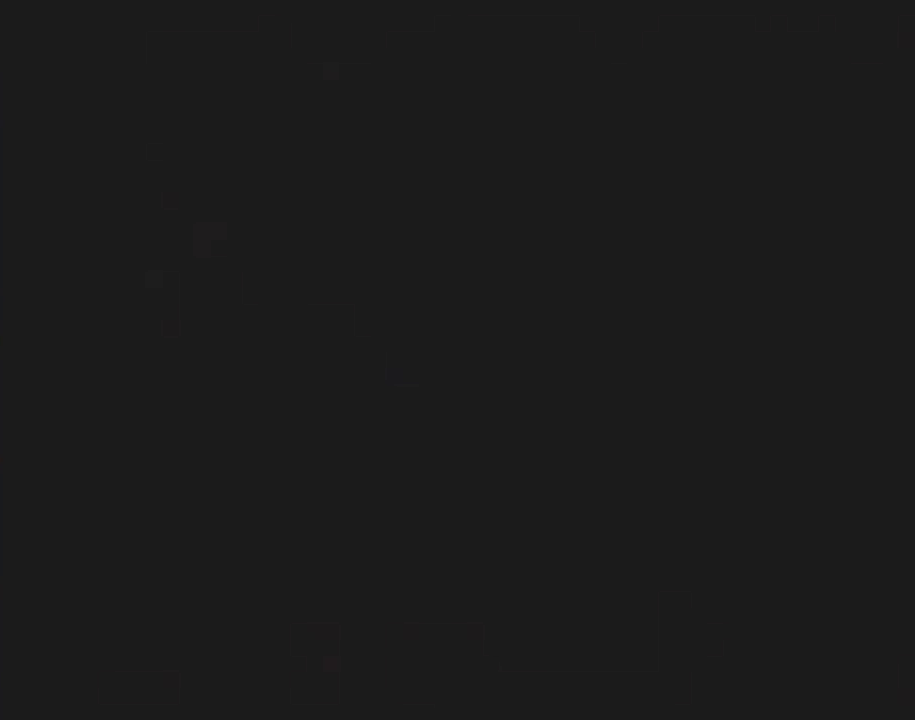
{"buttons": ["X", "DPAD_RIGHT"], "events": []}
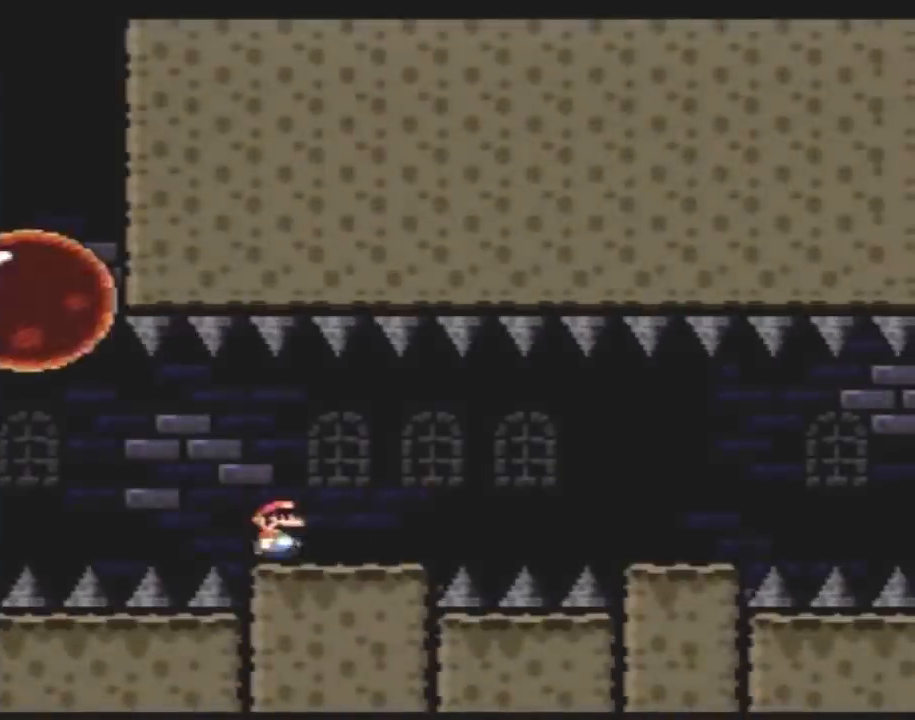
{"buttons": ["A", "X", "DPAD_RIGHT"], "events": [[350, "A", "down"], [400, "A", "up"], [500, "A", "down"]]}
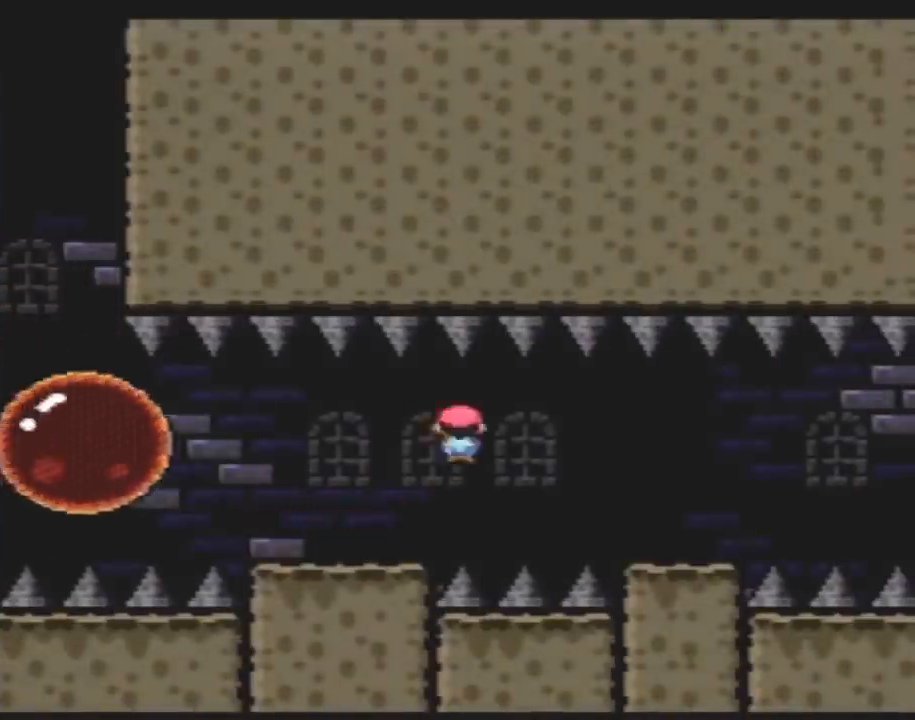
{"buttons": ["X", "DPAD_RIGHT"], "events": [[33, "A", "up"], [467, "A", "down"], [500, "A", "up"]]}
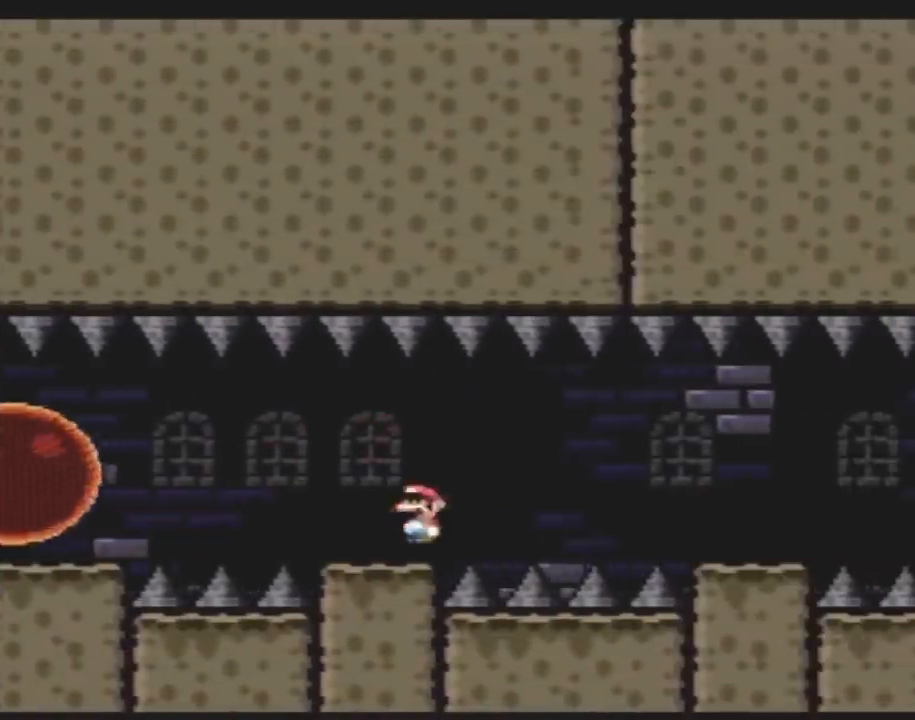
{"buttons": ["X", "DPAD_RIGHT"], "events": [[150, "A", "down"], [250, "A", "up"]]}
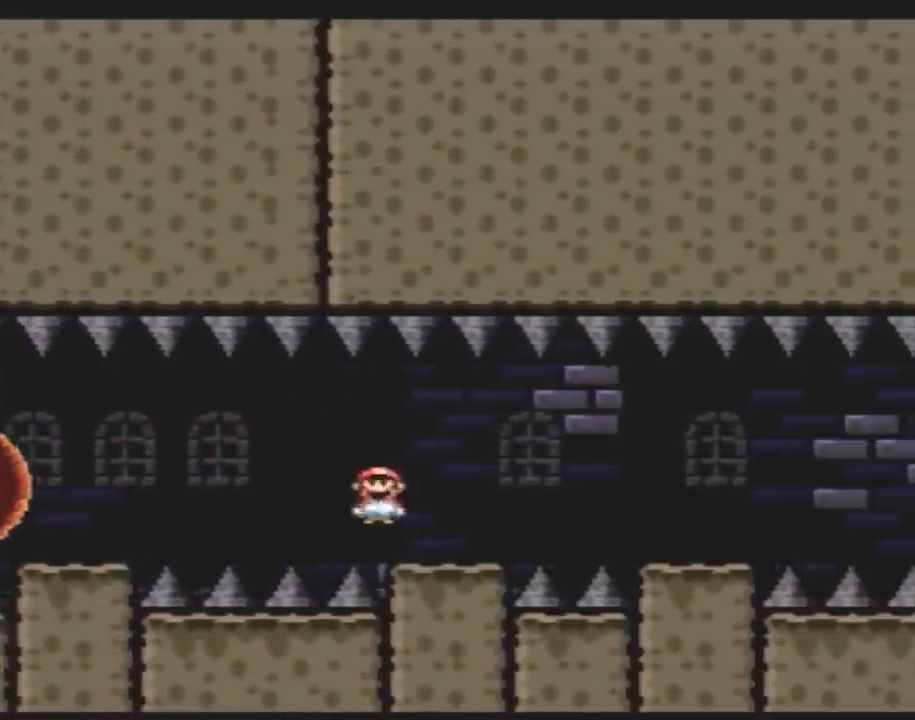
{"buttons": ["X", "DPAD_RIGHT"], "events": [[100, "A", "down"], [150, "A", "up"]]}
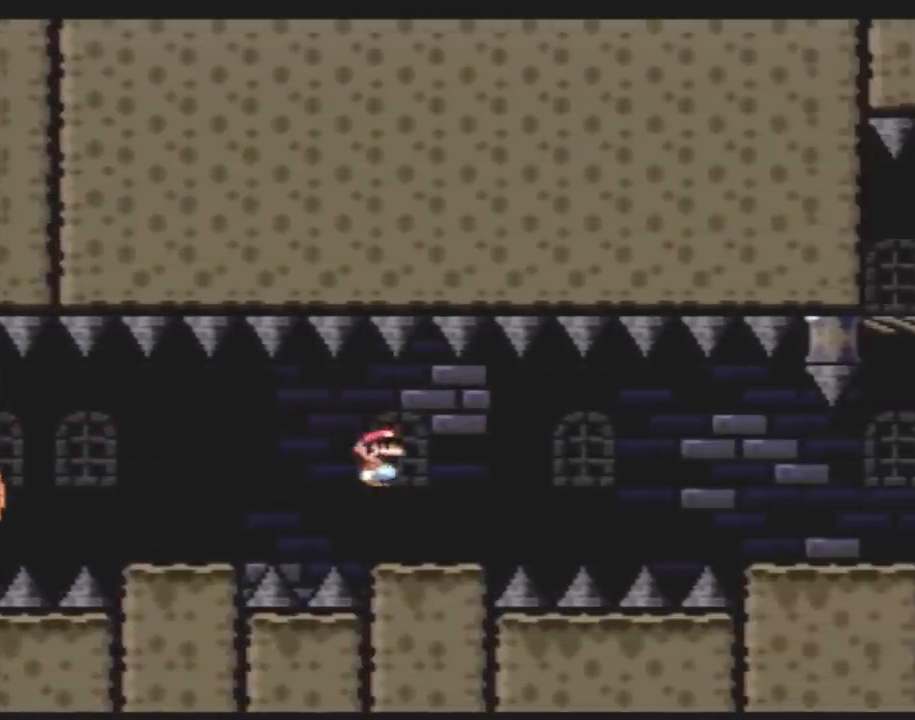
{"buttons": ["A", "X", "DPAD_RIGHT"], "events": [[167, "A", "down"], [217, "A", "up"], [350, "A", "down"]]}
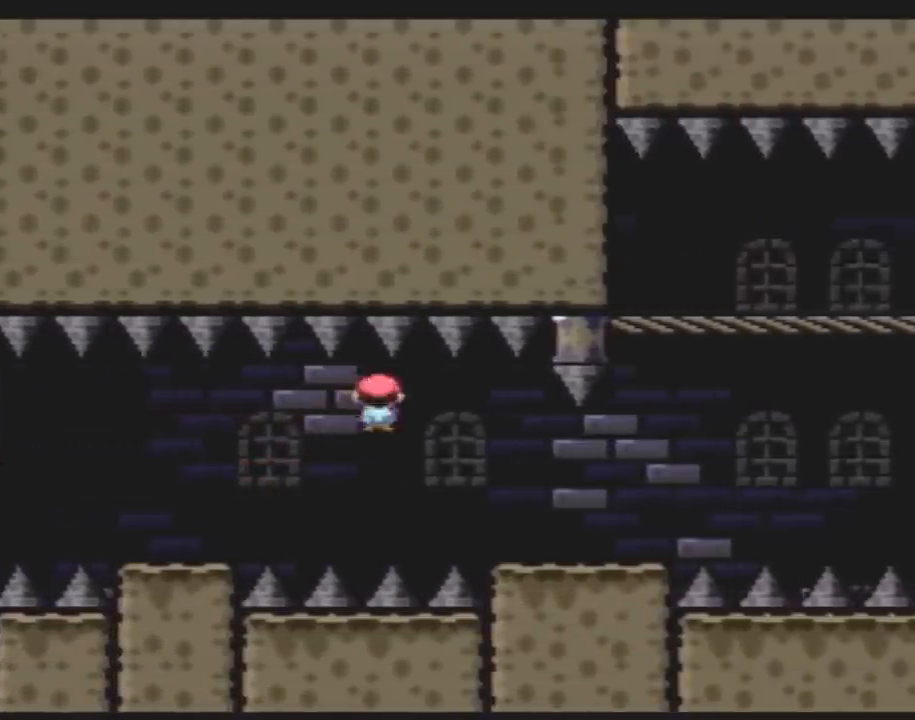
{"buttons": ["A", "X", "DPAD_RIGHT"], "events": [[67, "A", "up"], [317, "A", "down"]]}
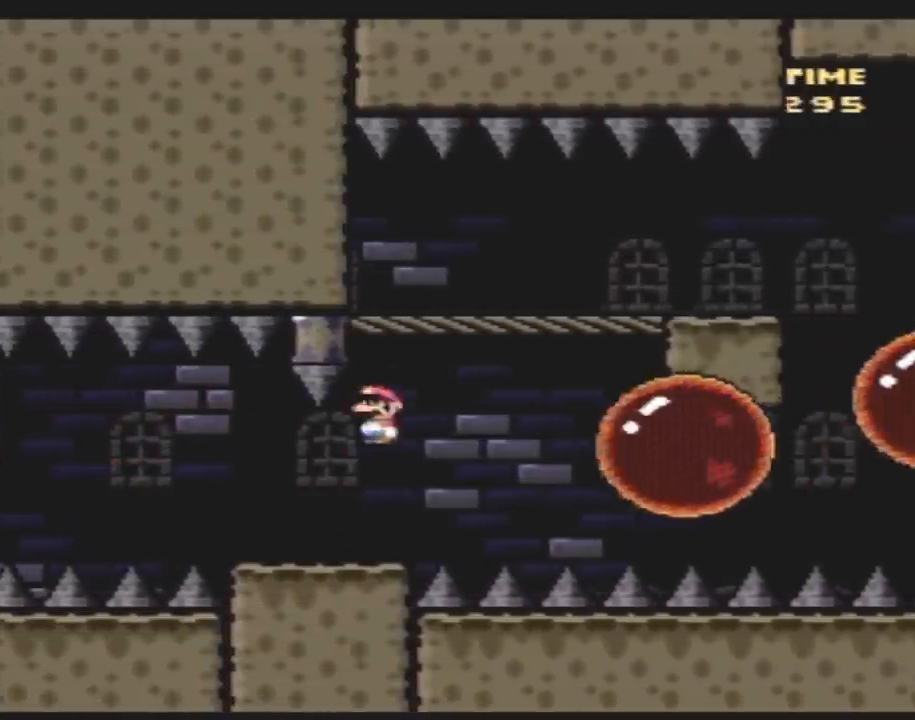
{"buttons": ["X", "DPAD_LEFT"], "events": [[400, "DPAD_LEFT", "down"], [400, "DPAD_RIGHT", "up"], [467, "A", "up"]]}
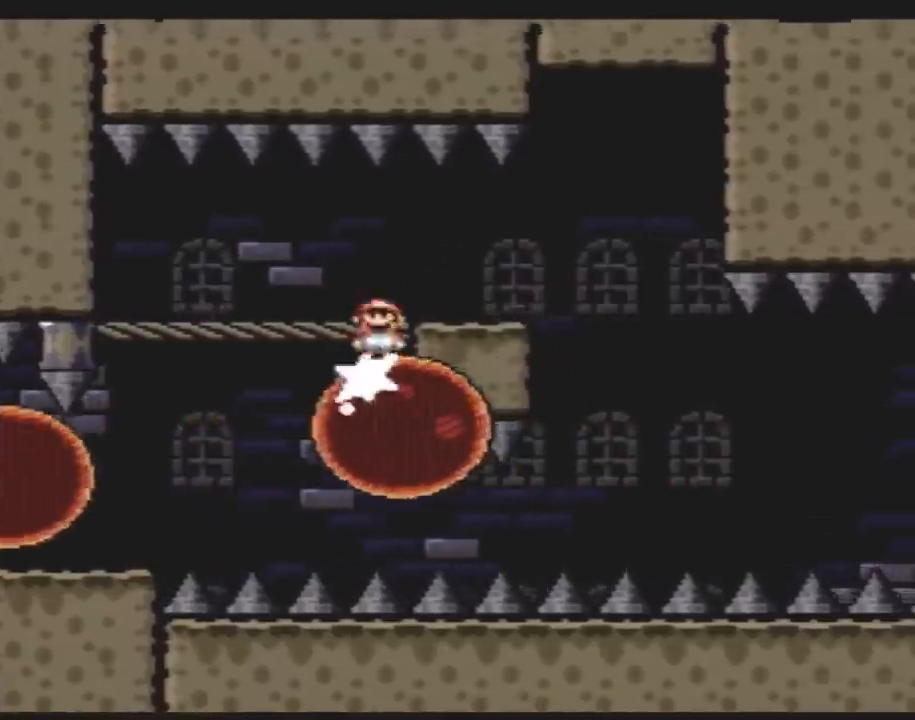
{"buttons": ["X"], "events": [[33, "DPAD_LEFT", "up"], [33, "DPAD_RIGHT", "down"], [217, "DPAD_LEFT", "down"], [217, "DPAD_RIGHT", "up"], [350, "DPAD_LEFT", "up"], [350, "DPAD_RIGHT", "down"], [467, "DPAD_RIGHT", "up"]]}
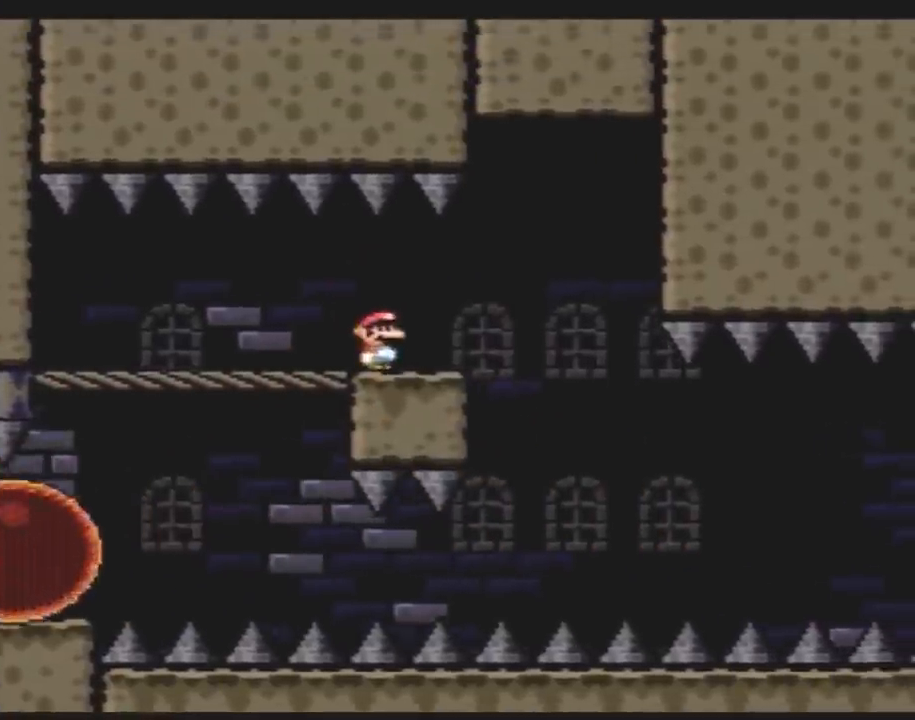
{"buttons": ["A", "X", "DPAD_RIGHT"], "events": [[150, "DPAD_RIGHT", "down"], [467, "A", "down"]]}
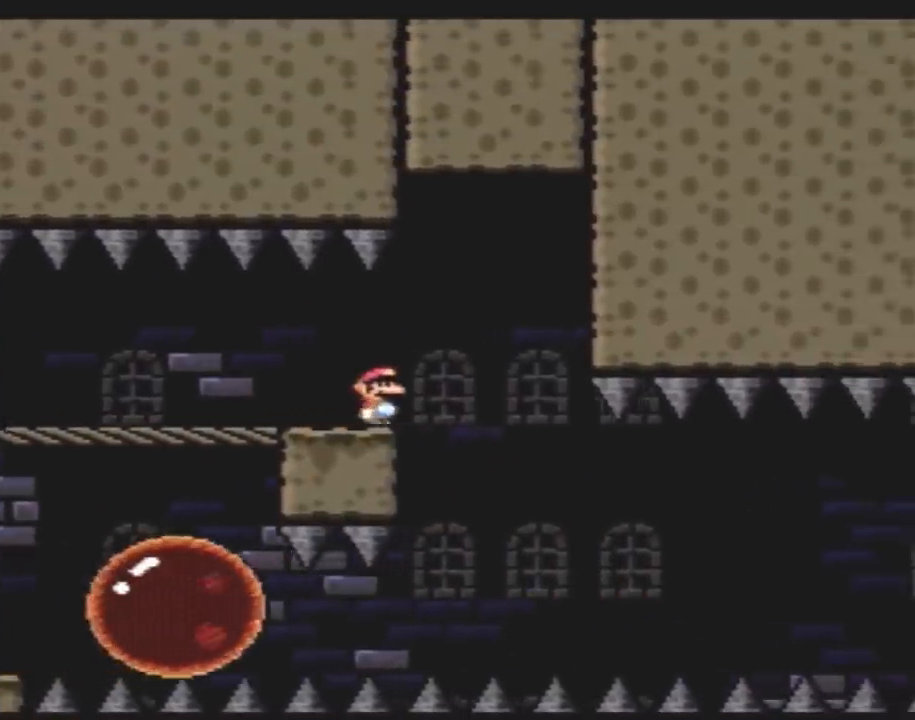
{"buttons": ["X"], "events": [[67, "A", "up"], [100, "DPAD_LEFT", "down"], [100, "DPAD_RIGHT", "up"], [317, "DPAD_LEFT", "up"], [317, "DPAD_RIGHT", "down"], [433, "DPAD_RIGHT", "up"]]}
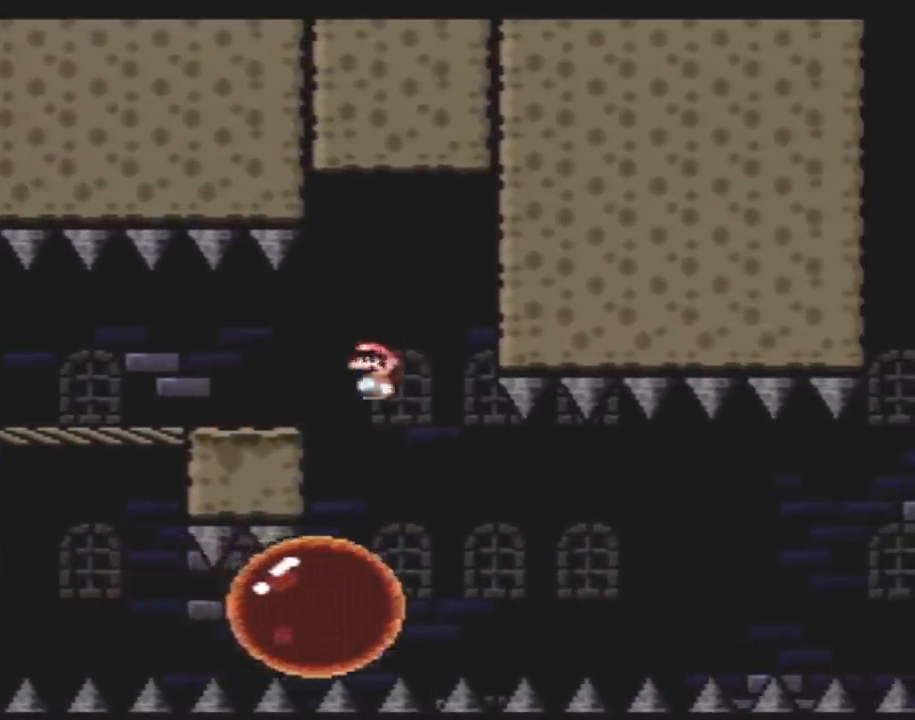
{"buttons": ["X", "DPAD_RIGHT"], "events": [[100, "DPAD_RIGHT", "down"], [317, "DPAD_RIGHT", "up"], [500, "DPAD_RIGHT", "down"]]}
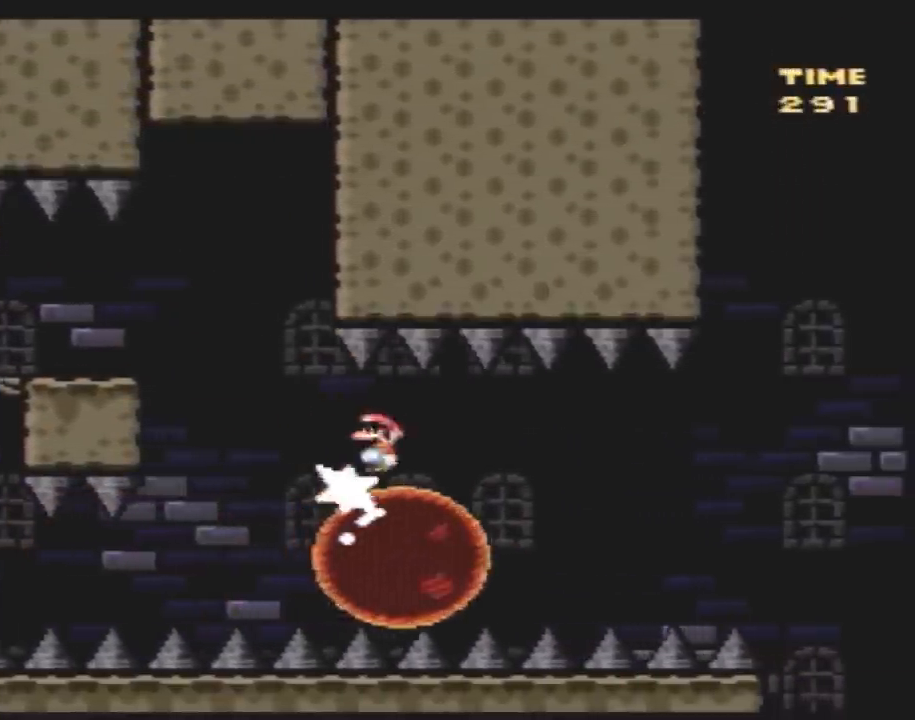
{"buttons": ["X"], "events": [[100, "DPAD_RIGHT", "up"]]}
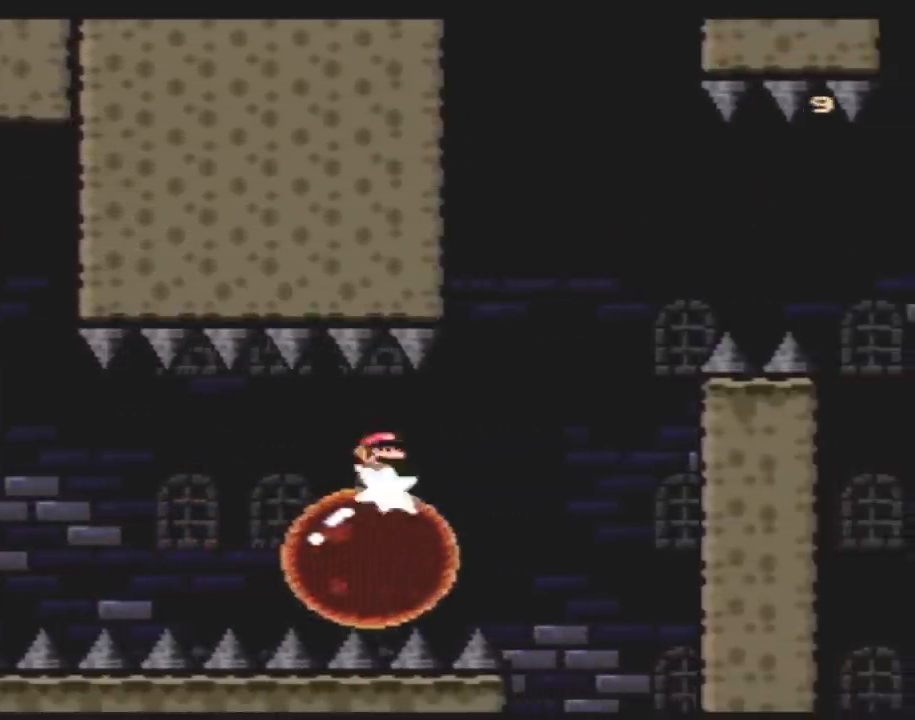
{"buttons": ["A", "X", "DPAD_RIGHT"], "events": [[150, "DPAD_LEFT", "down"], [217, "DPAD_LEFT", "up"], [217, "DPAD_RIGHT", "down"], [250, "A", "down"]]}
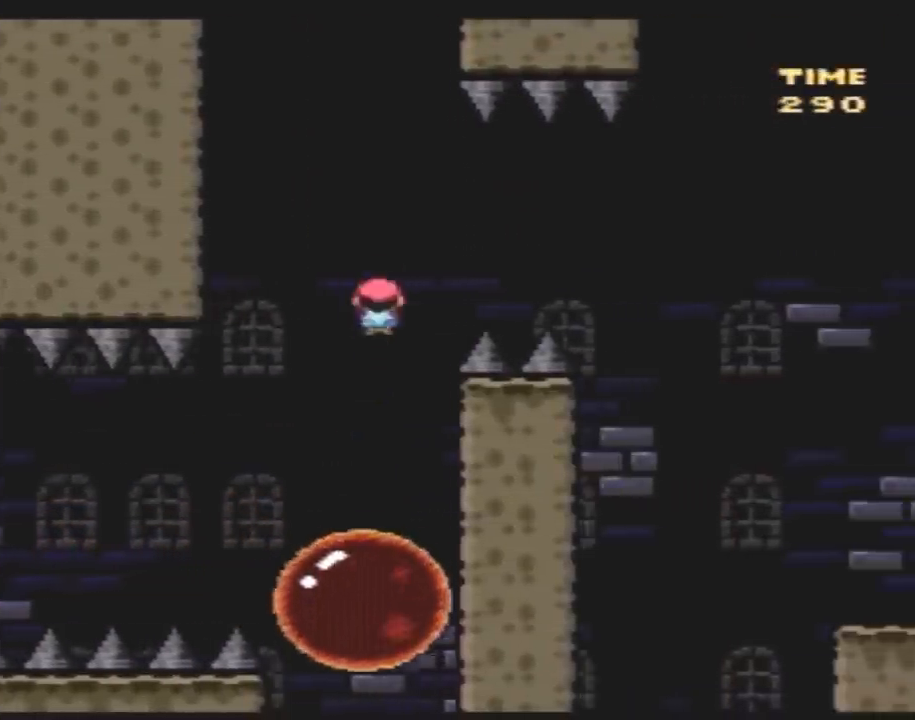
{"buttons": ["A", "X", "DPAD_RIGHT"], "events": []}
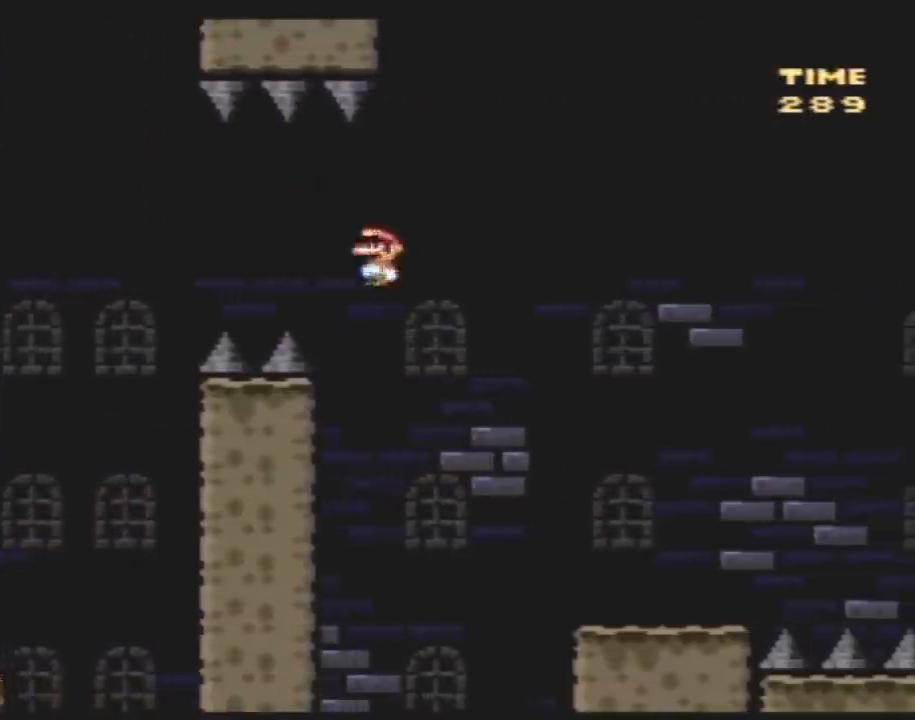
{"buttons": ["X", "DPAD_RIGHT"], "events": [[183, "A", "up"]]}
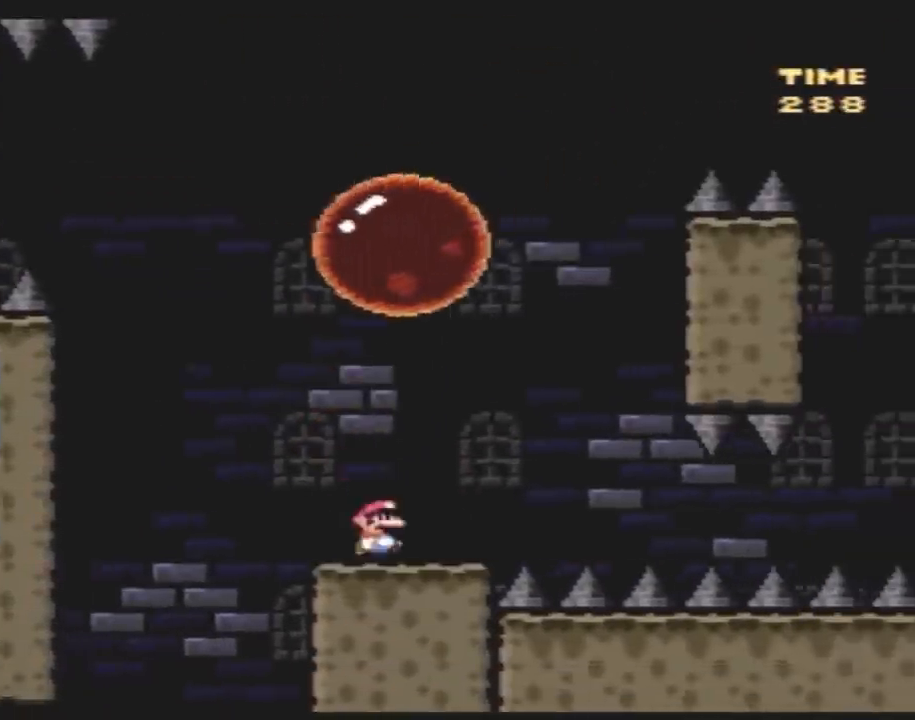
{"buttons": ["A", "X", "DPAD_LEFT"], "events": [[117, "A", "down"], [283, "DPAD_RIGHT", "up"], [317, "DPAD_LEFT", "down"]]}
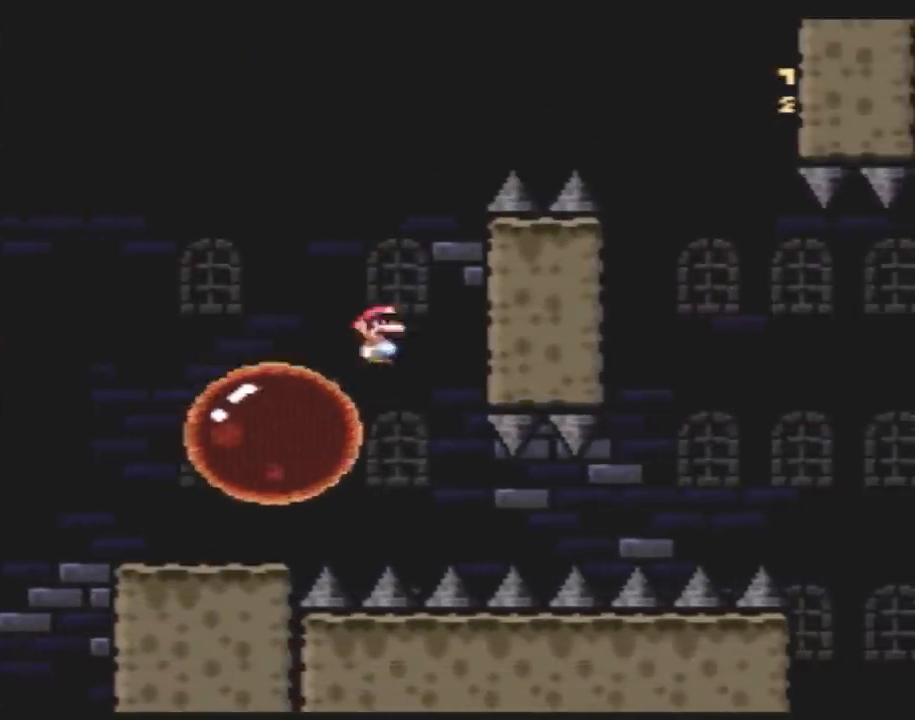
{"buttons": ["A", "X", "DPAD_RIGHT"], "events": [[33, "DPAD_LEFT", "up"], [33, "DPAD_RIGHT", "down"], [217, "DPAD_RIGHT", "up"], [283, "DPAD_RIGHT", "down"]]}
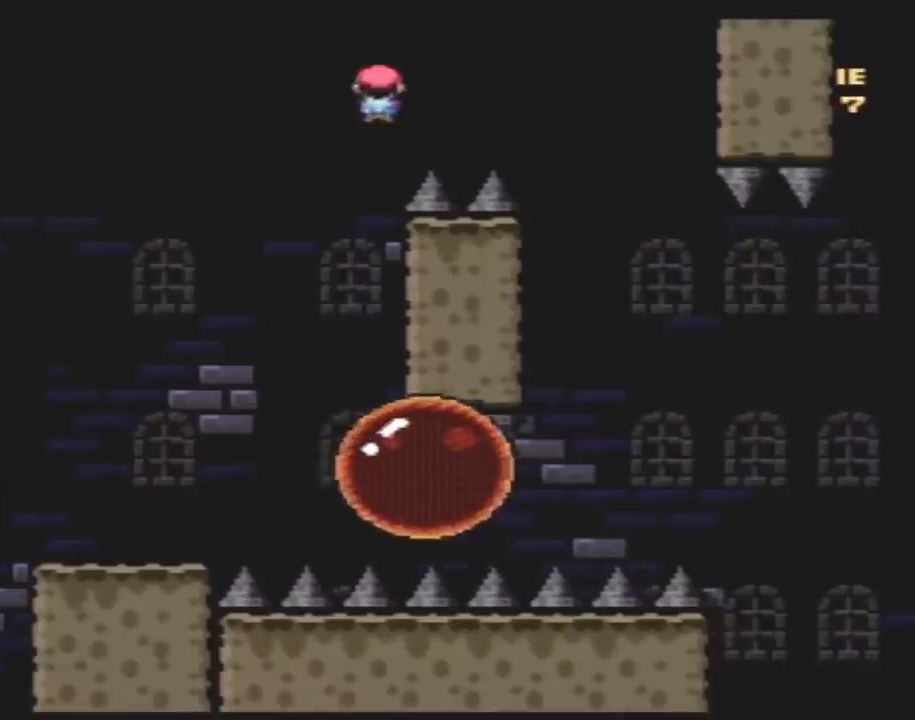
{"buttons": ["A", "X", "DPAD_RIGHT"], "events": [[33, "A", "up"], [367, "A", "down"]]}
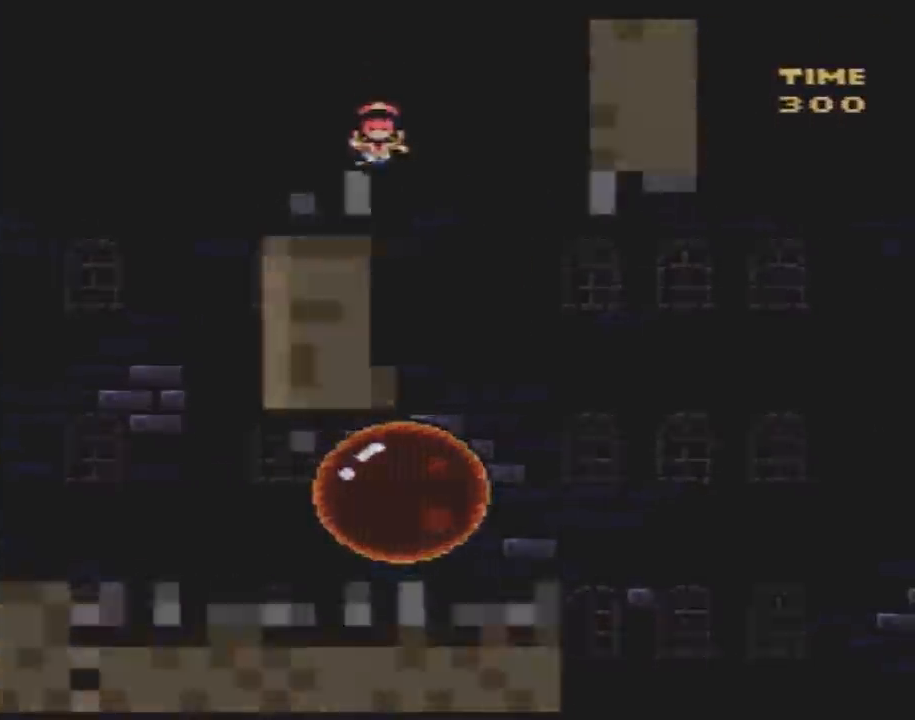
{"buttons": [], "events": [[150, "A", "up"], [150, "DPAD_RIGHT", "up"], [183, "X", "up"]]}
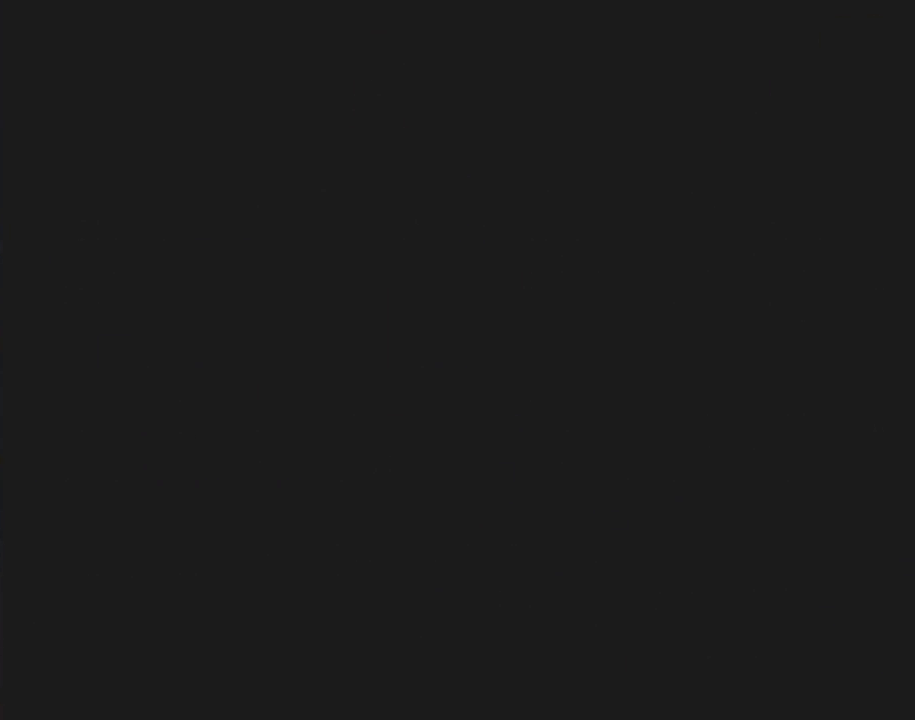
{"buttons": [], "events": []}
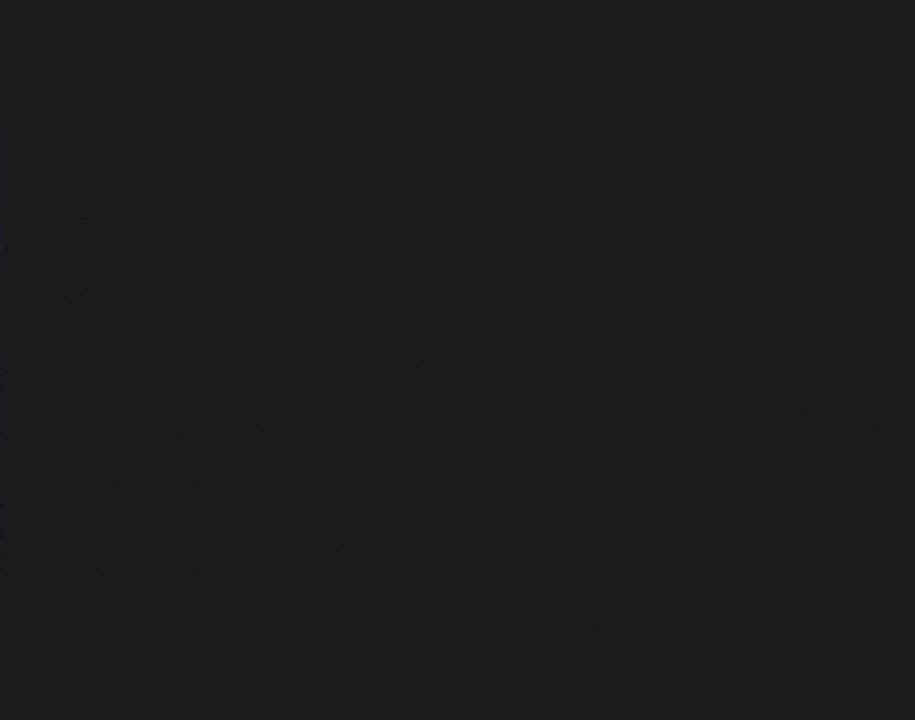
{"buttons": [], "events": []}